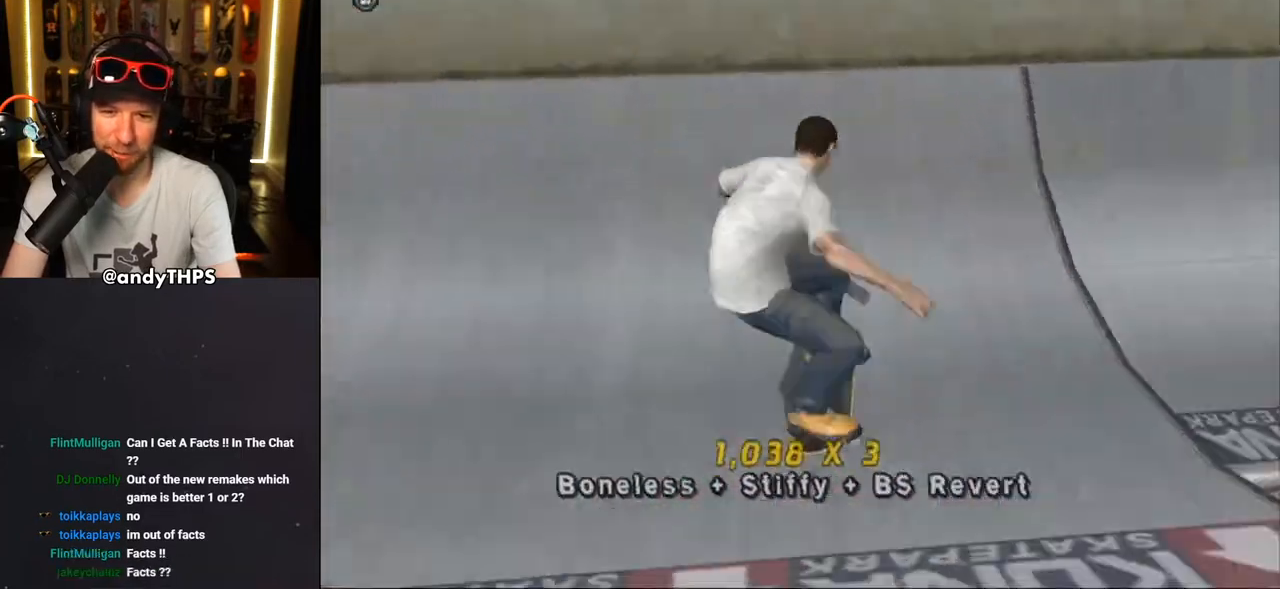
Gameplay with a controller (PlayStation layout); each line is a JSON object with the inputs held at the frame after it. "events" lists button and stick changes between this image and that frame as [ms after this image, input, new state], when the widget could be followed in between.
{"buttons": [], "left_stick": "center", "right_stick": "center", "events": [[50, "R2", "up"]]}
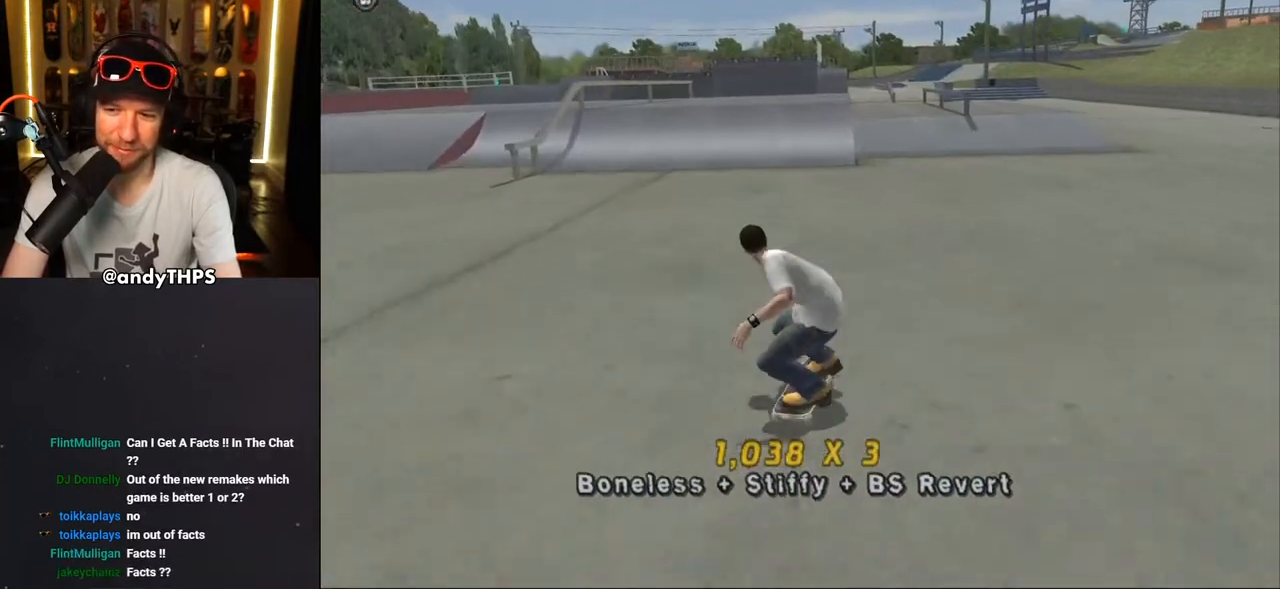
{"buttons": [], "left_stick": "center", "right_stick": "center", "events": []}
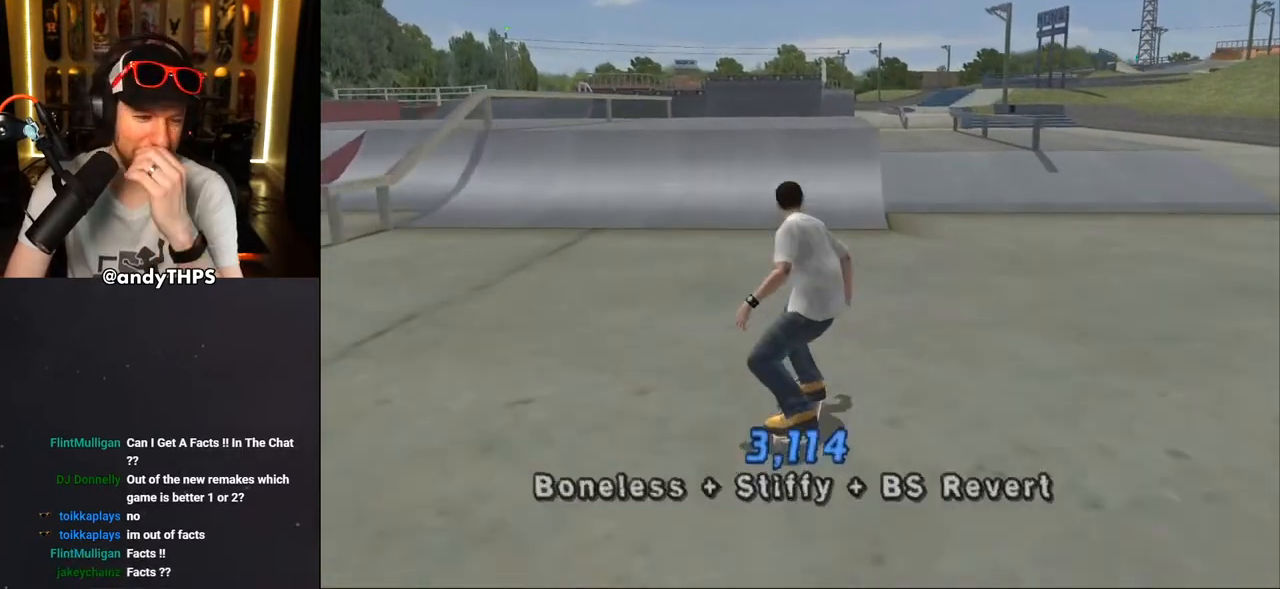
{"buttons": [], "left_stick": "center", "right_stick": "center", "events": []}
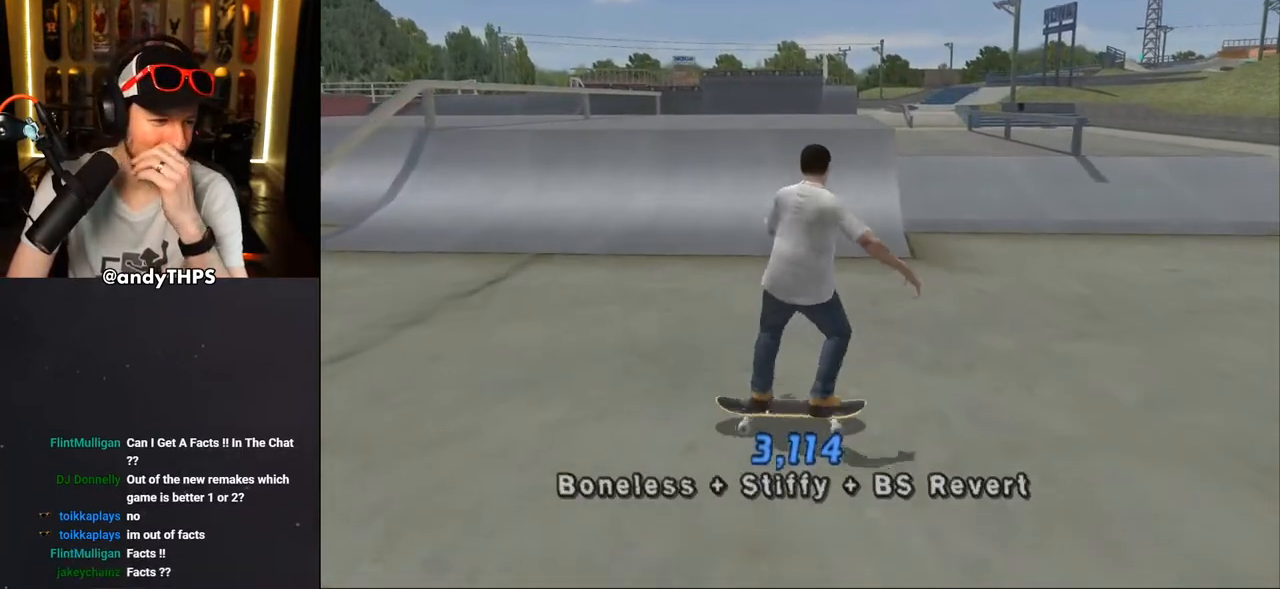
{"buttons": [], "left_stick": "center", "right_stick": "center", "events": []}
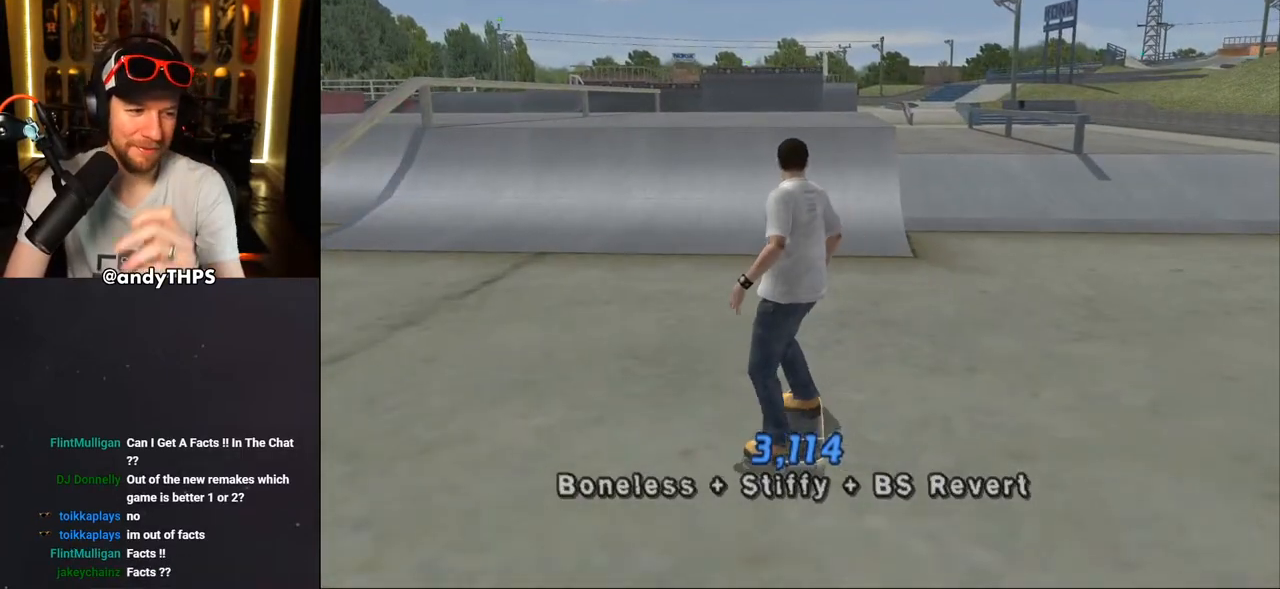
{"buttons": [], "left_stick": "center", "right_stick": "center", "events": []}
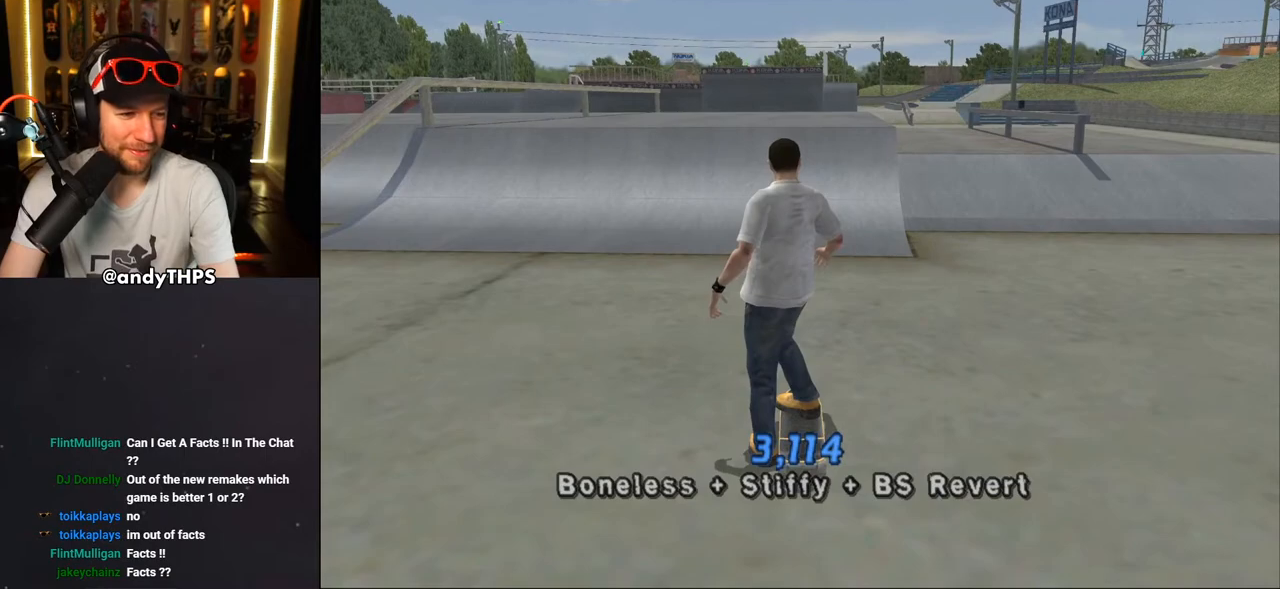
{"buttons": [], "left_stick": "center", "right_stick": "center", "events": []}
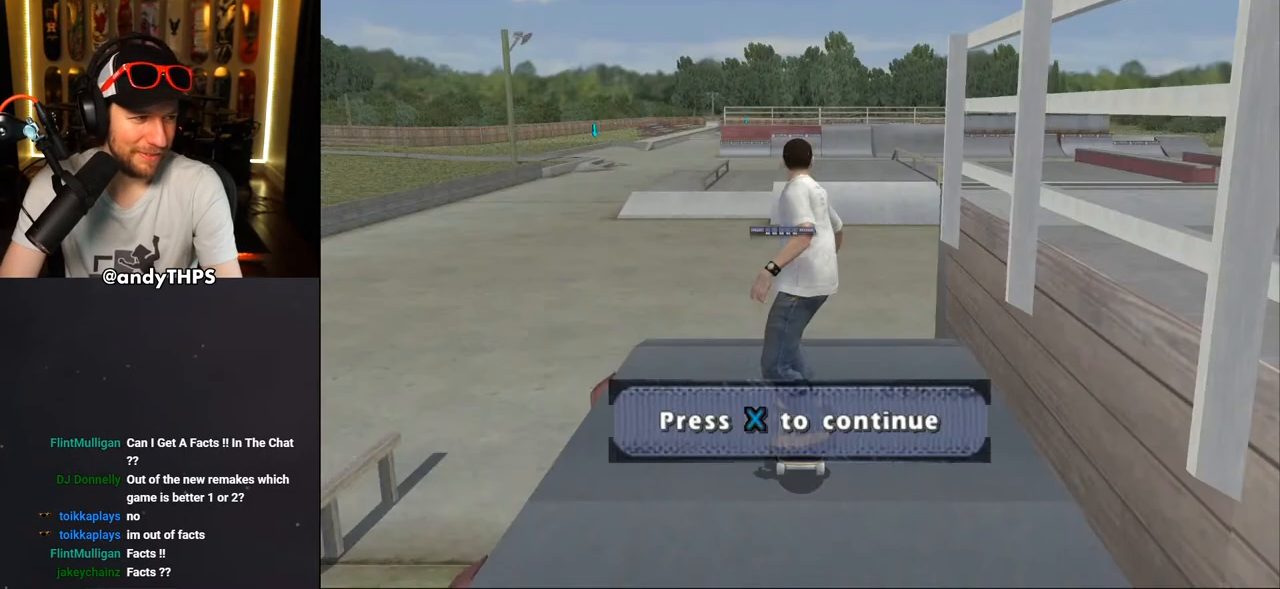
{"buttons": [], "left_stick": "center", "right_stick": "center", "events": []}
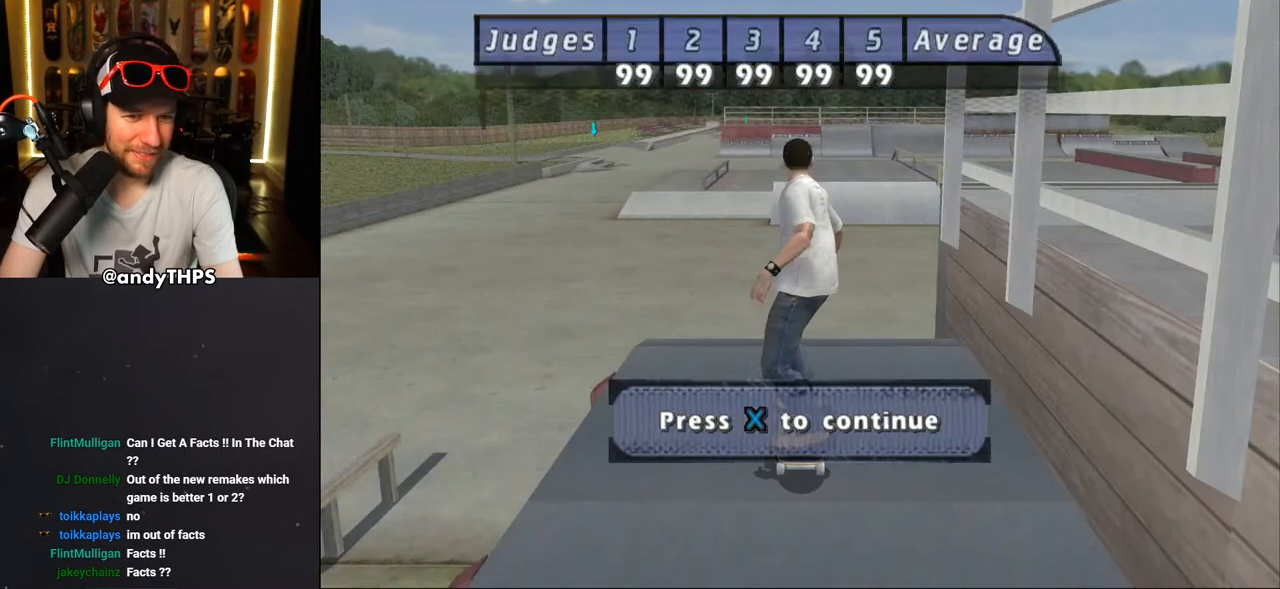
{"buttons": [], "left_stick": "center", "right_stick": "center", "events": [[300, "CROSS", "down"], [433, "CROSS", "up"]]}
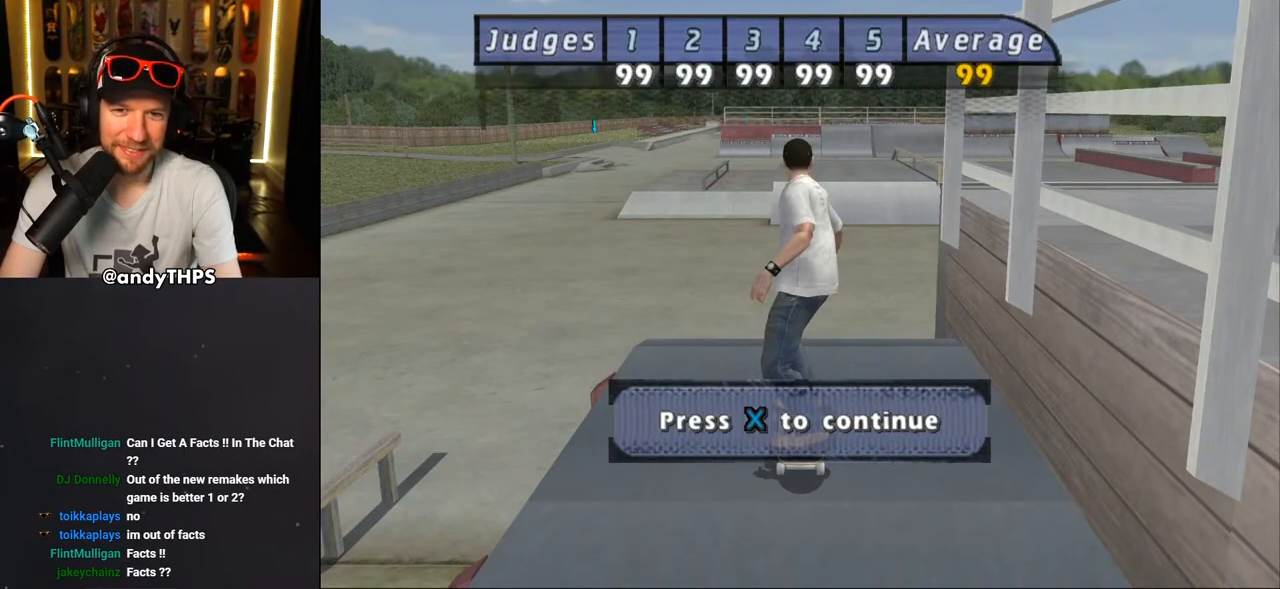
{"buttons": [], "left_stick": "center", "right_stick": "center", "events": [[233, "CROSS", "down"], [367, "CROSS", "up"]]}
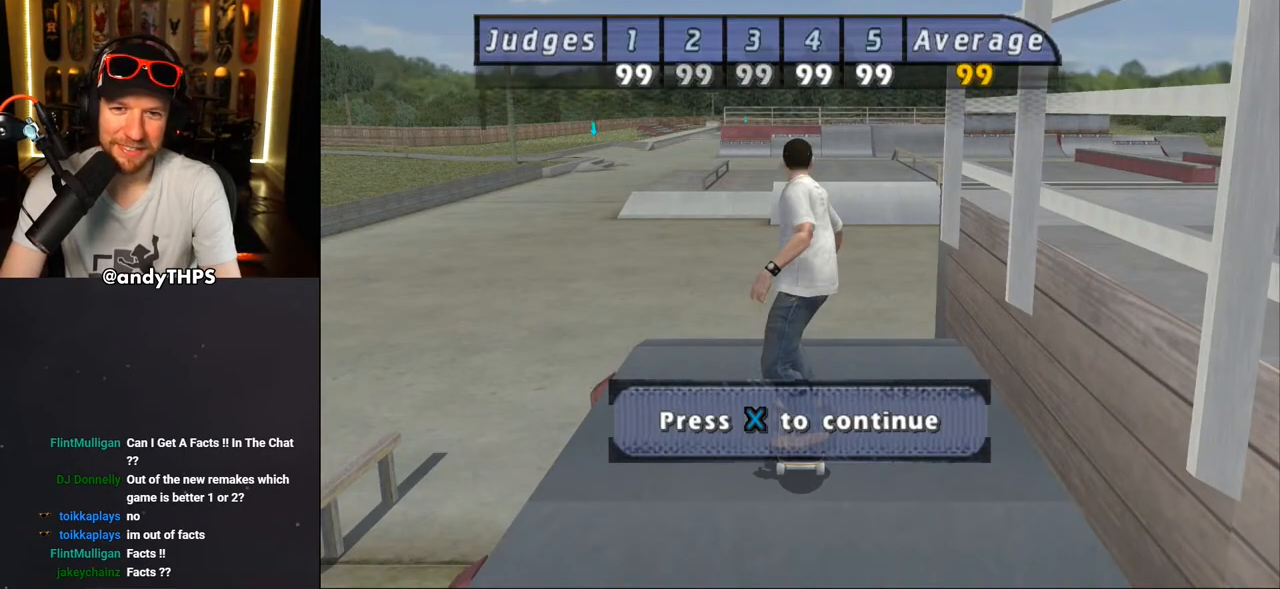
{"buttons": [], "left_stick": "center", "right_stick": "center", "events": [[183, "CROSS", "down"], [300, "CROSS", "up"]]}
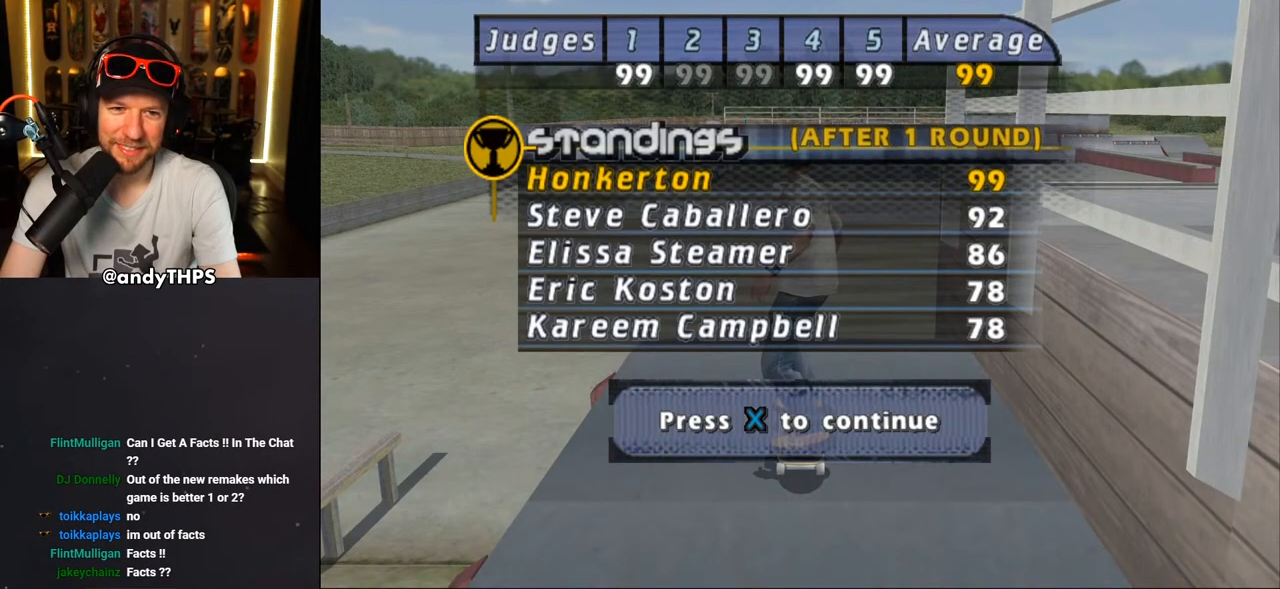
{"buttons": [], "left_stick": "center", "right_stick": "center", "events": [[150, "CROSS", "down"], [283, "CROSS", "up"]]}
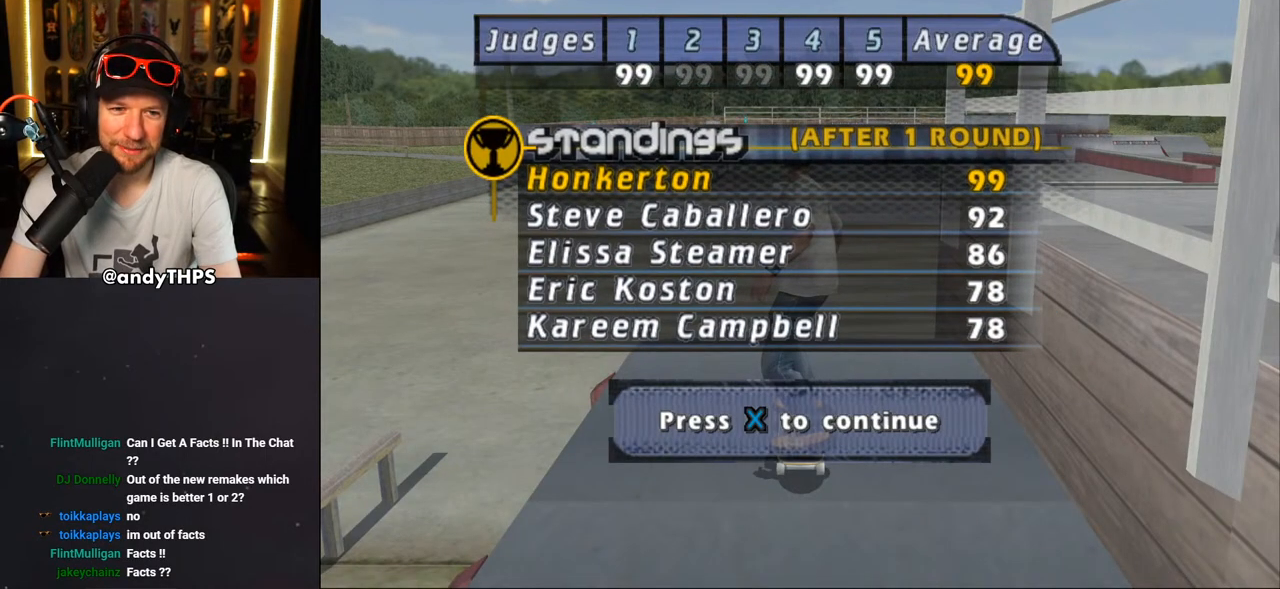
{"buttons": [], "left_stick": "center", "right_stick": "center", "events": [[83, "CROSS", "down"], [200, "CROSS", "up"]]}
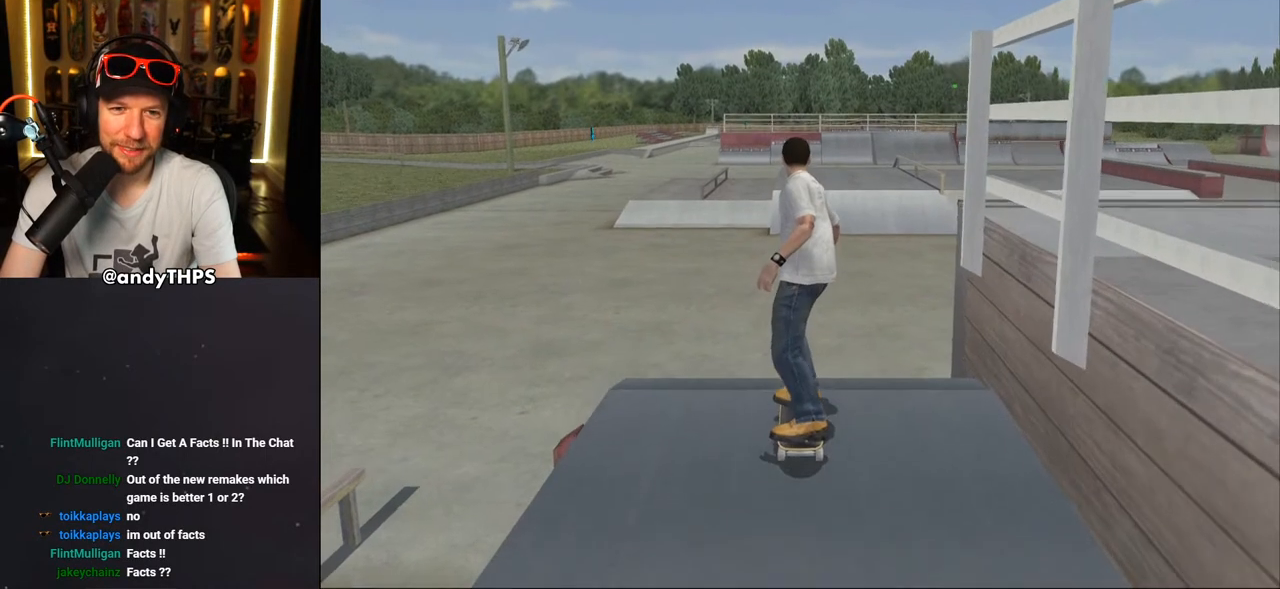
{"buttons": ["CROSS"], "left_stick": "center", "right_stick": "center", "events": [[283, "CROSS", "down"], [400, "DPAD_UP", "down"], [483, "DPAD_UP", "up"]]}
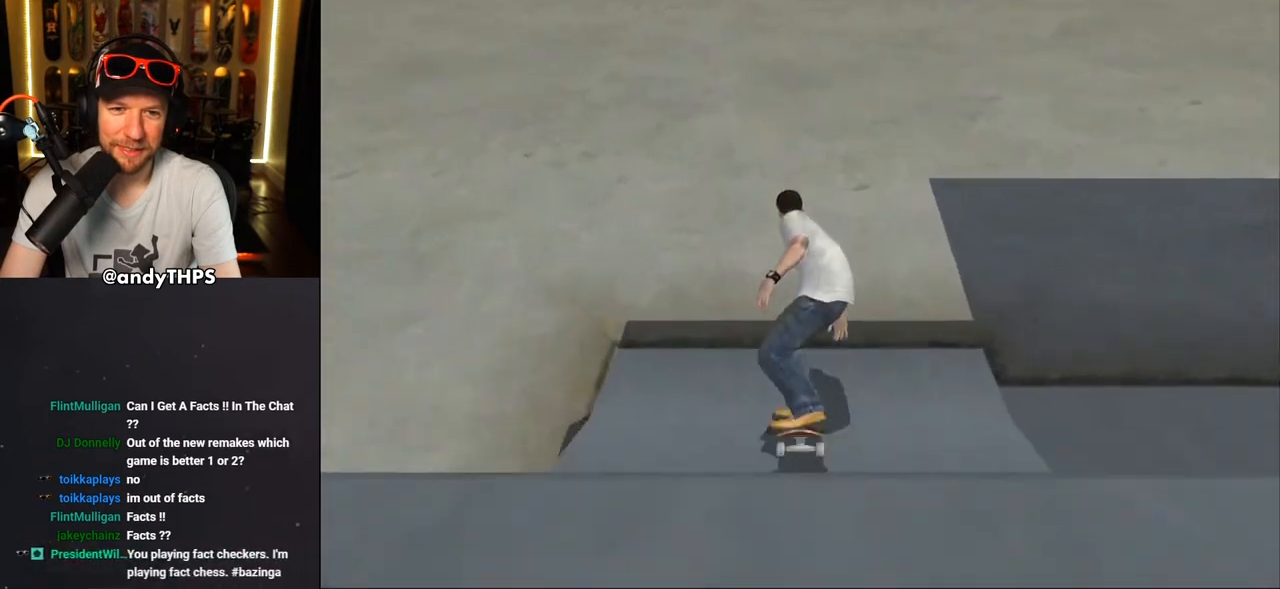
{"buttons": ["DPAD_UP"], "left_stick": "center", "right_stick": "center", "events": [[50, "DPAD_LEFT", "down"], [67, "DPAD_UP", "down"], [167, "DPAD_LEFT", "up"], [167, "DPAD_UP", "up"], [233, "DPAD_UP", "down"], [267, "DPAD_LEFT", "down"], [417, "DPAD_LEFT", "up"], [417, "DPAD_UP", "up"], [483, "DPAD_UP", "down"], [500, "CROSS", "up"]]}
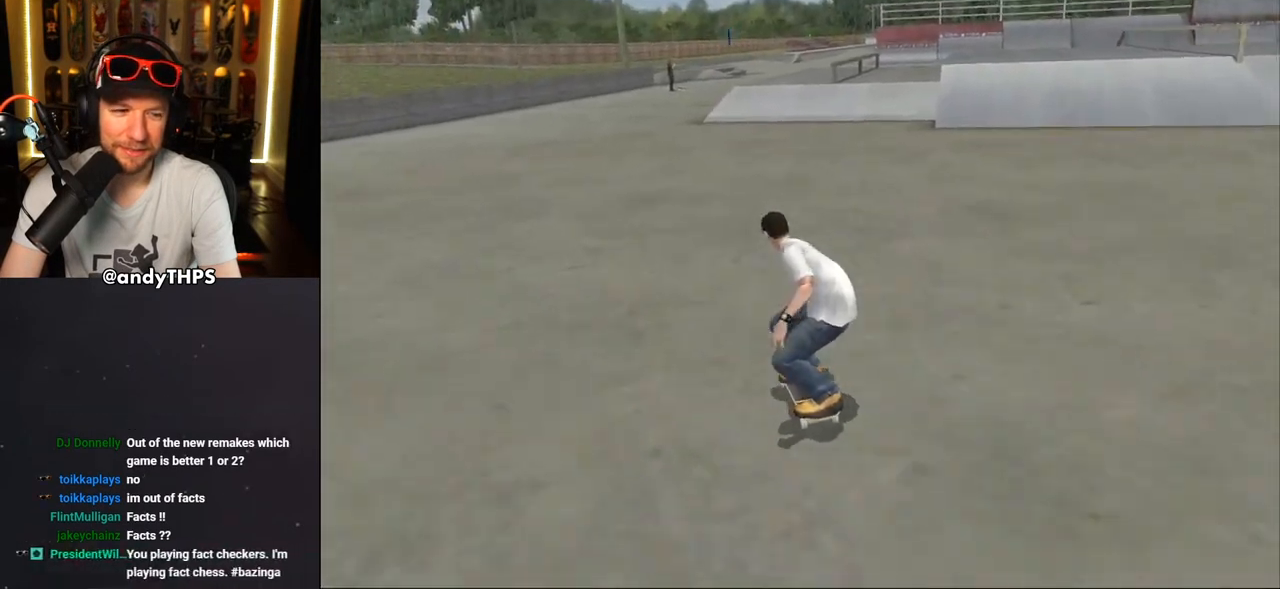
{"buttons": ["CROSS"], "left_stick": "center", "right_stick": "center", "events": [[83, "CROSS", "down"], [100, "DPAD_UP", "up"], [133, "DPAD_UP", "down"], [233, "DPAD_UP", "up"]]}
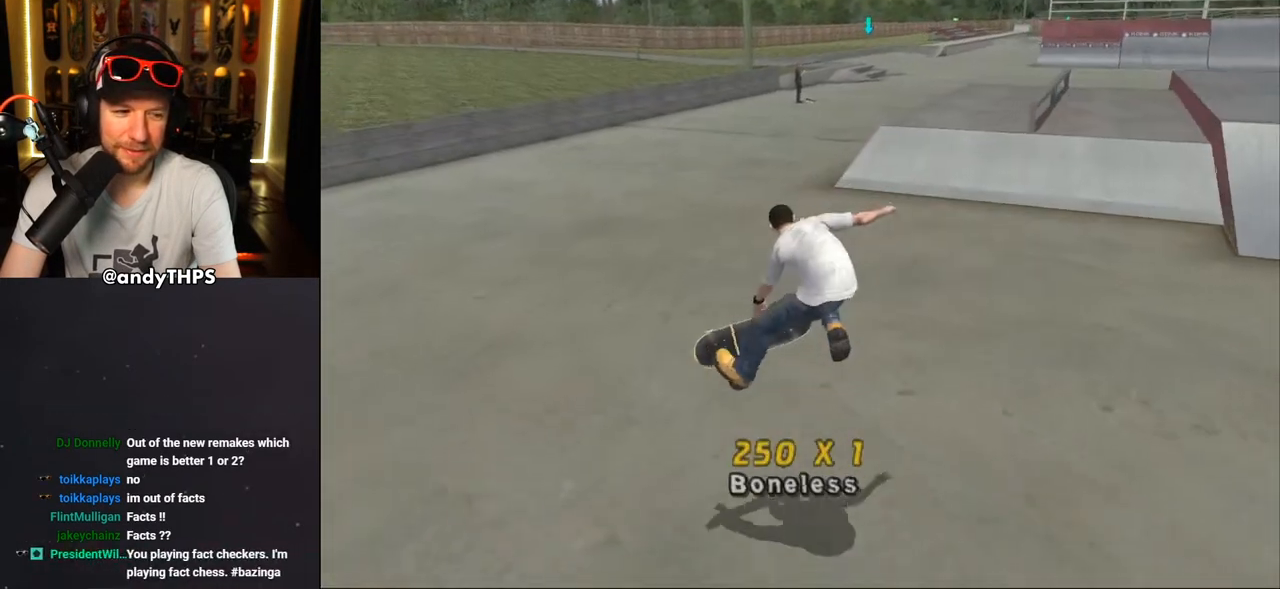
{"buttons": ["CROSS", "DPAD_RIGHT"], "left_stick": "center", "right_stick": "center", "events": [[183, "DPAD_RIGHT", "down"], [233, "DPAD_DOWN", "down"], [350, "DPAD_DOWN", "up"], [383, "DPAD_RIGHT", "up"], [483, "DPAD_RIGHT", "down"]]}
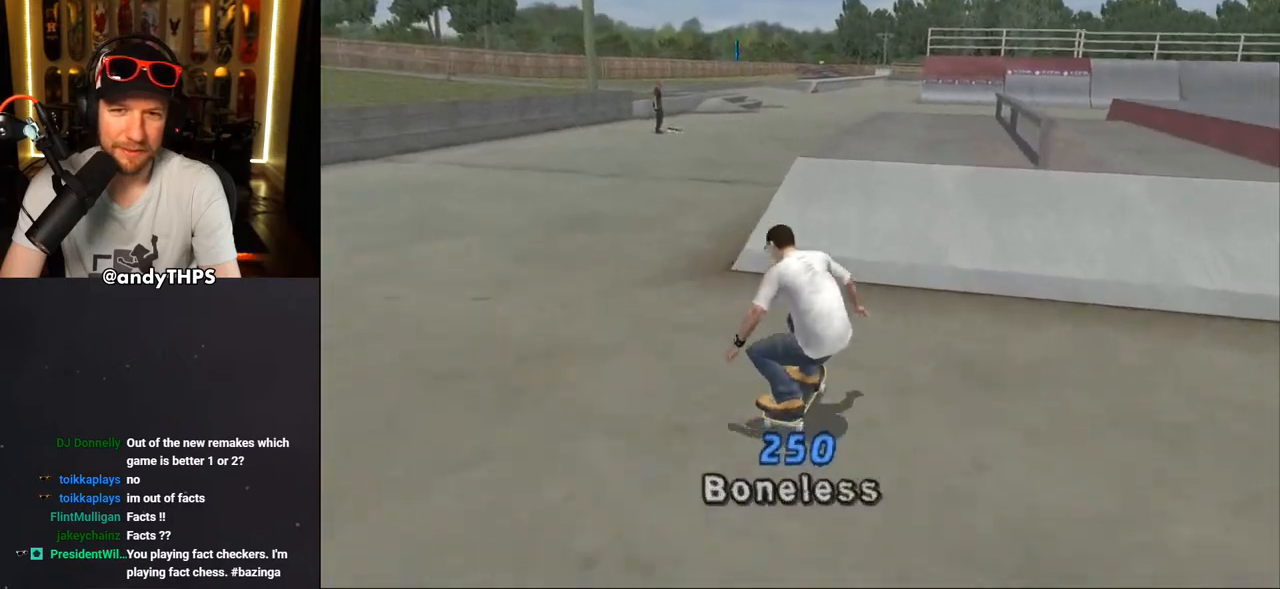
{"buttons": ["TRIANGLE"], "left_stick": "center", "right_stick": "center", "events": [[83, "DPAD_RIGHT", "up"], [200, "DPAD_UP", "down"], [250, "DPAD_UP", "up"], [317, "DPAD_UP", "down"], [350, "DPAD_LEFT", "down"], [467, "CROSS", "up"], [467, "DPAD_LEFT", "up"], [483, "DPAD_UP", "up"], [483, "TRIANGLE", "down"]]}
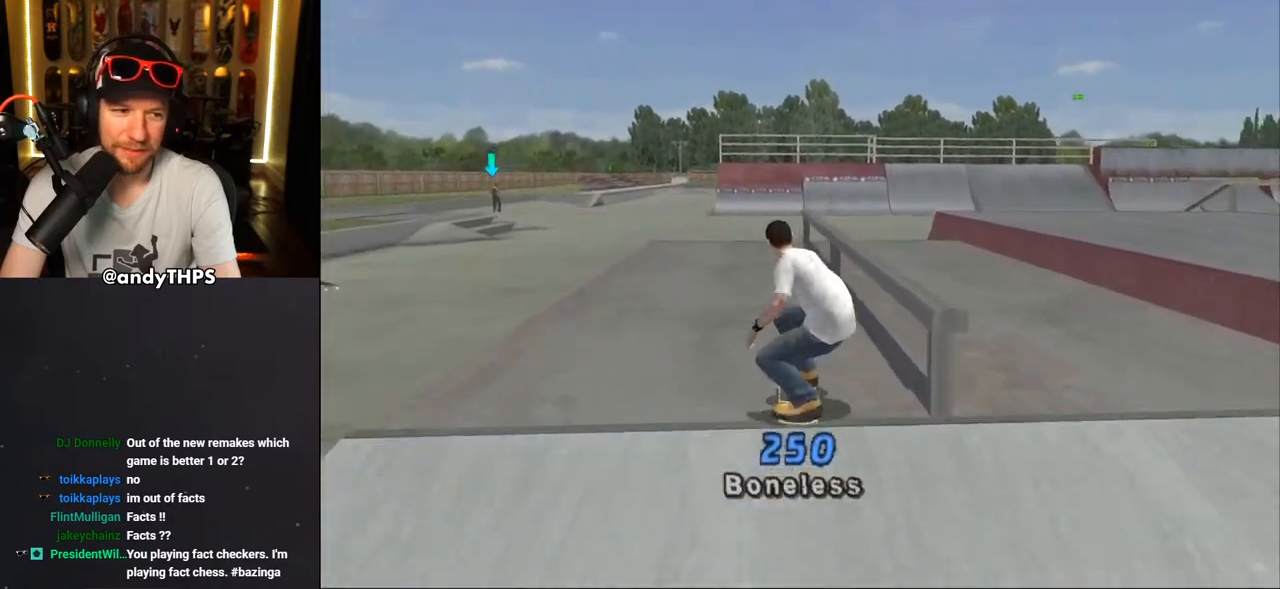
{"buttons": ["CROSS", "DPAD_UP"], "left_stick": "center", "right_stick": "center", "events": [[33, "DPAD_UP", "down"], [150, "DPAD_UP", "up"], [233, "TRIANGLE", "up"], [250, "CROSS", "down"], [383, "DPAD_UP", "down"]]}
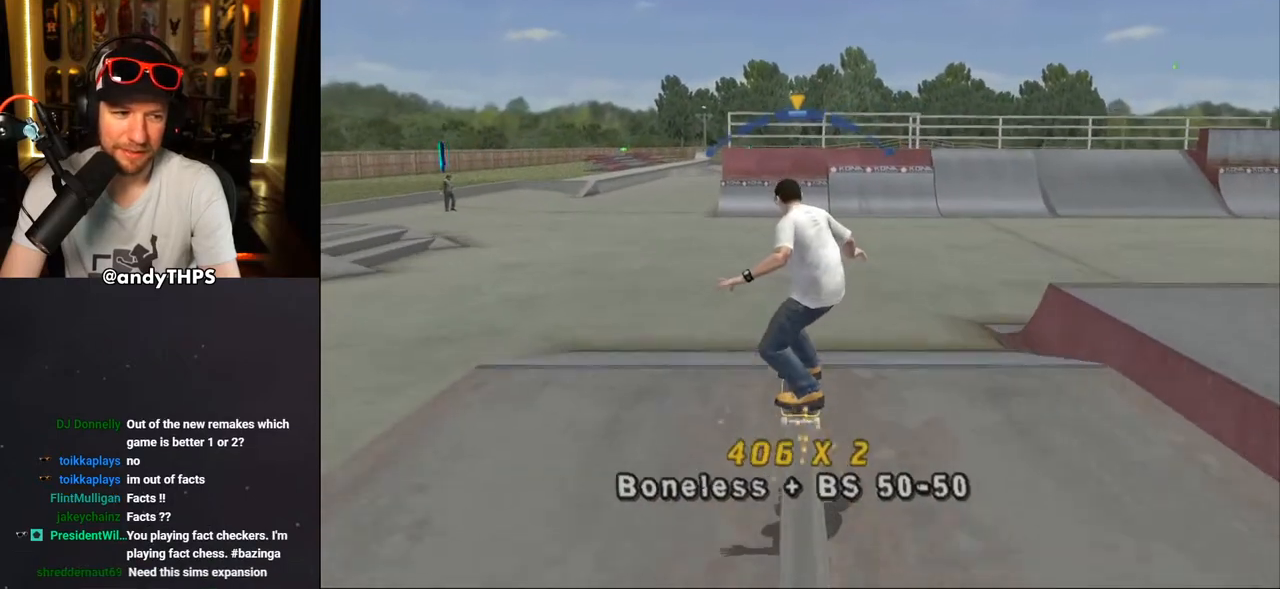
{"buttons": ["CROSS", "DPAD_UP"], "left_stick": "center", "right_stick": "center", "events": [[117, "SQUARE", "down"], [133, "CROSS", "up"], [217, "SQUARE", "up"], [267, "SQUARE", "down"], [483, "SQUARE", "up"], [500, "CROSS", "down"]]}
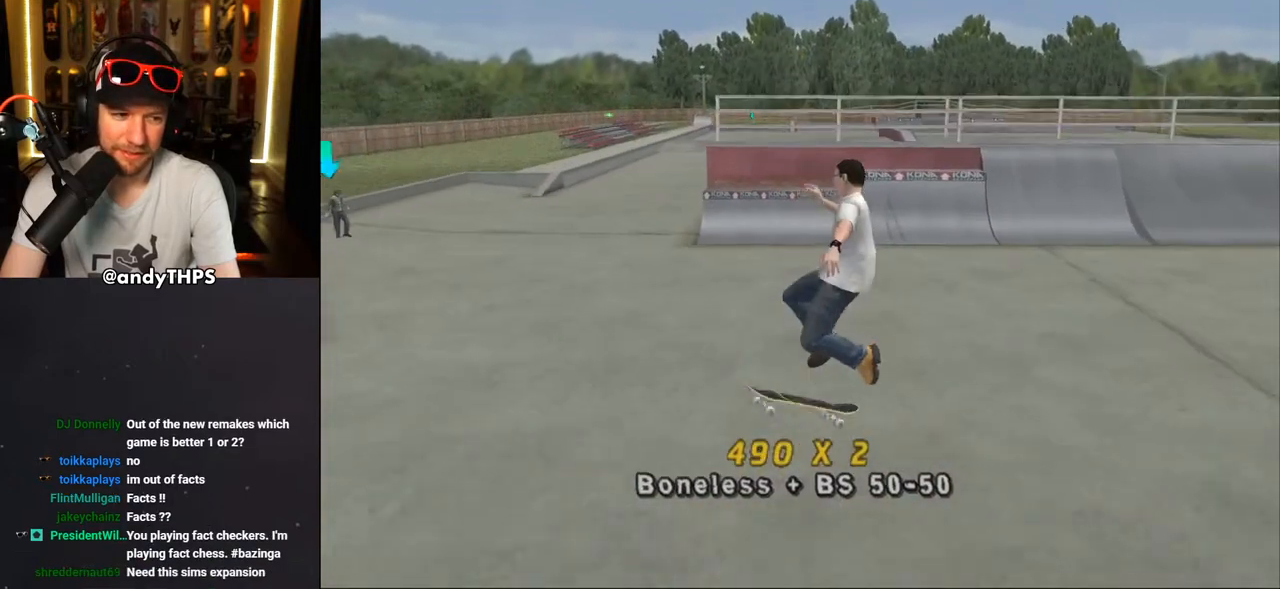
{"buttons": ["CROSS", "DPAD_DOWN"], "left_stick": "center", "right_stick": "center", "events": [[33, "DPAD_UP", "up"], [167, "DPAD_DOWN", "down"], [250, "DPAD_DOWN", "up"], [333, "DPAD_UP", "down"], [383, "DPAD_UP", "up"], [450, "DPAD_DOWN", "down"]]}
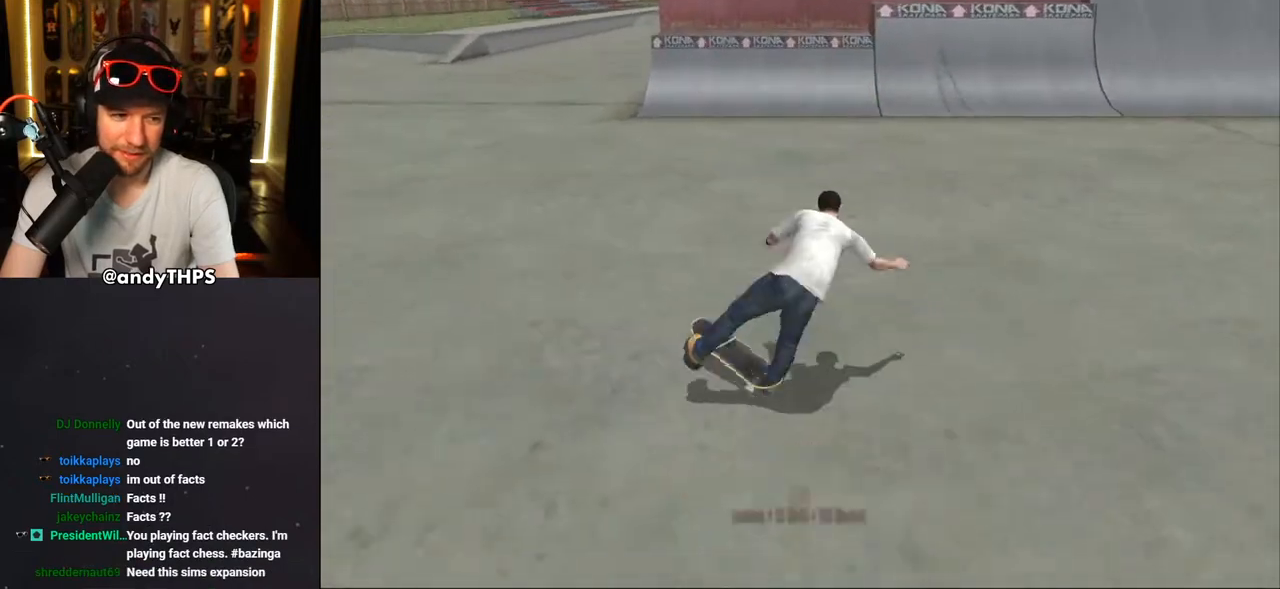
{"buttons": ["CROSS"], "left_stick": "center", "right_stick": "center", "events": [[50, "DPAD_DOWN", "up"]]}
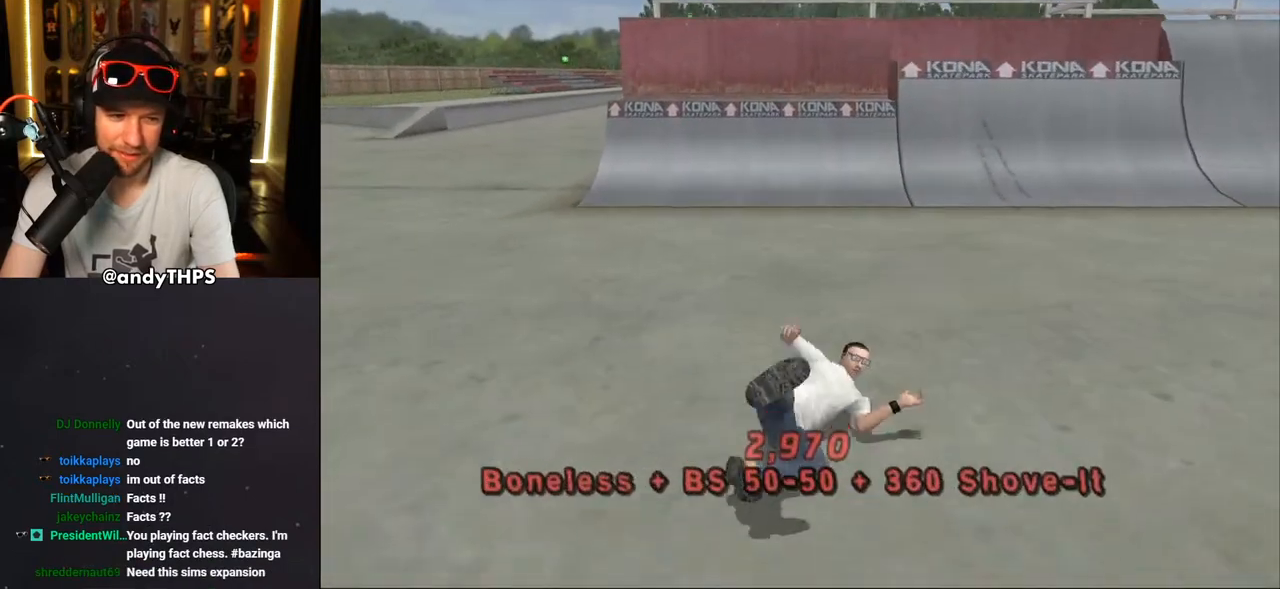
{"buttons": ["CROSS", "SQUARE", "R1", "R2"], "left_stick": "center", "right_stick": "center", "events": [[117, "SQUARE", "down"], [133, "CROSS", "up"], [133, "R1", "down"], [300, "CROSS", "down"], [300, "R1", "up"], [367, "SQUARE", "up"], [400, "R2", "down"], [467, "R1", "down"], [467, "SQUARE", "down"]]}
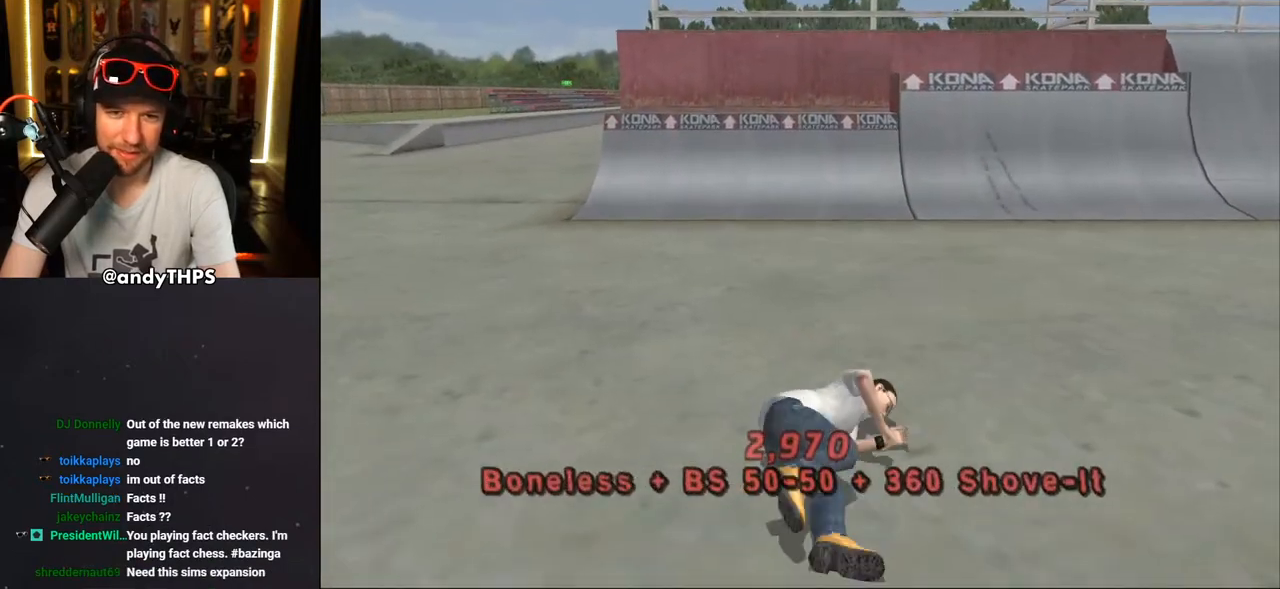
{"buttons": ["CROSS", "R1"], "left_stick": "center", "right_stick": "center", "events": [[33, "R2", "up"], [33, "SQUARE", "up"], [100, "R1", "up"], [133, "R2", "down"], [200, "R1", "down"], [267, "R2", "up"], [333, "R1", "up"], [333, "R2", "down"], [400, "R1", "down"], [483, "R2", "up"]]}
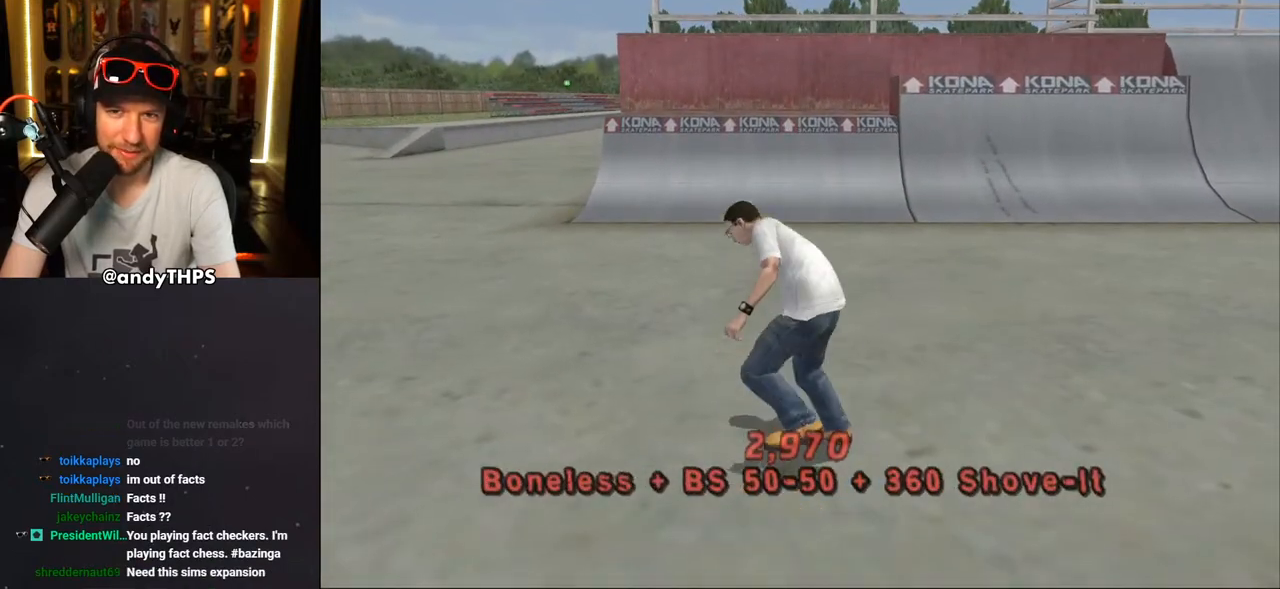
{"buttons": ["CROSS", "DPAD_UP"], "left_stick": "center", "right_stick": "center", "events": [[17, "R1", "up"], [67, "R2", "down"], [150, "R1", "down"], [217, "R1", "up"], [217, "R2", "up"], [350, "DPAD_UP", "down"], [433, "DPAD_UP", "up"], [500, "DPAD_UP", "down"]]}
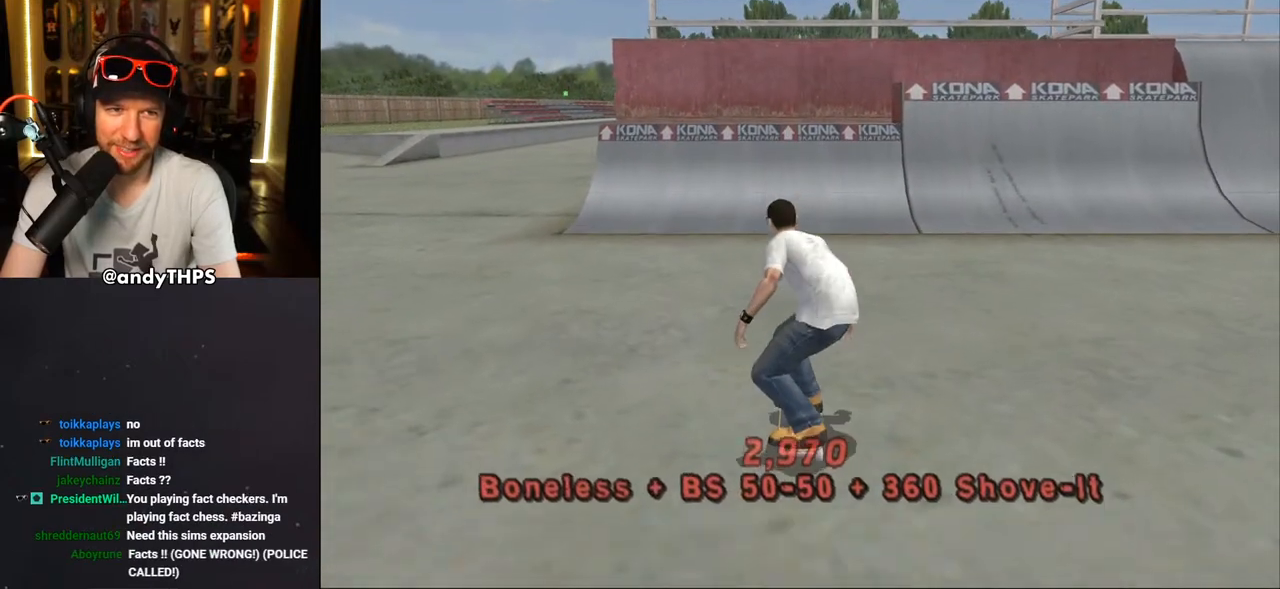
{"buttons": ["CROSS", "DPAD_UP"], "left_stick": "center", "right_stick": "center", "events": [[100, "DPAD_UP", "up"], [167, "DPAD_UP", "down"], [217, "DPAD_UP", "up"], [300, "DPAD_UP", "down"], [383, "DPAD_UP", "up"], [450, "DPAD_UP", "down"]]}
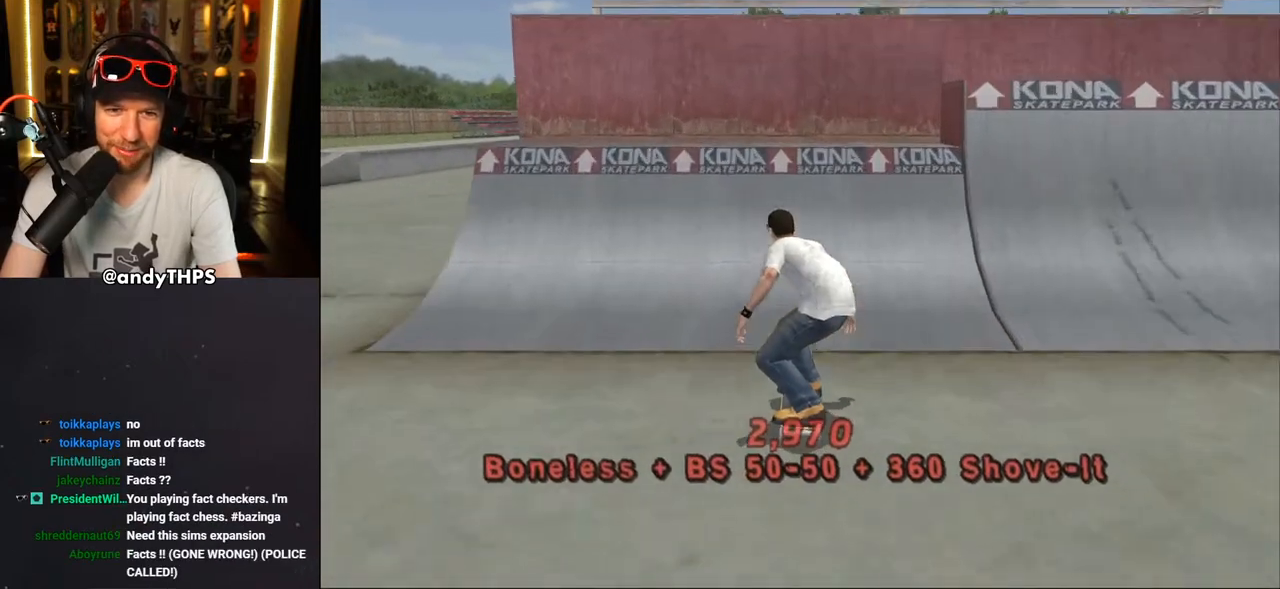
{"buttons": ["CIRCLE", "R1", "DPAD_RIGHT"], "left_stick": "center", "right_stick": "center", "events": [[17, "DPAD_UP", "up"], [117, "DPAD_UP", "down"], [167, "DPAD_UP", "up"], [283, "CROSS", "up"], [300, "DPAD_RIGHT", "down"], [350, "CIRCLE", "down"], [350, "R1", "down"], [433, "CIRCLE", "up"], [500, "CIRCLE", "down"]]}
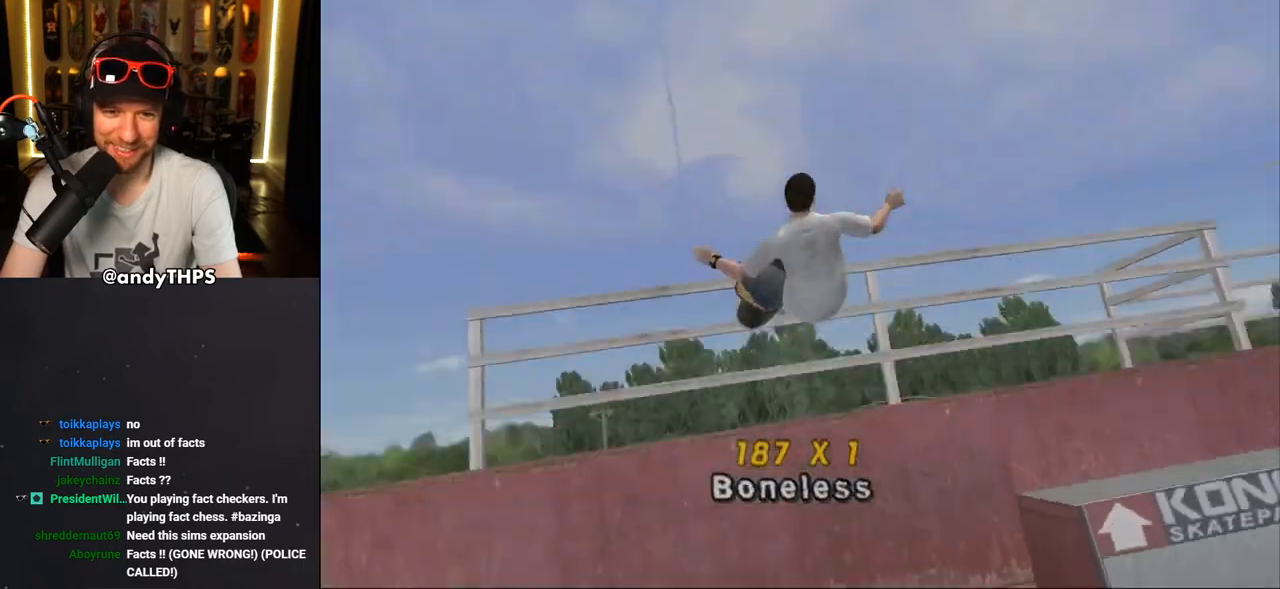
{"buttons": ["CIRCLE", "R1", "DPAD_RIGHT"], "left_stick": "center", "right_stick": "center", "events": []}